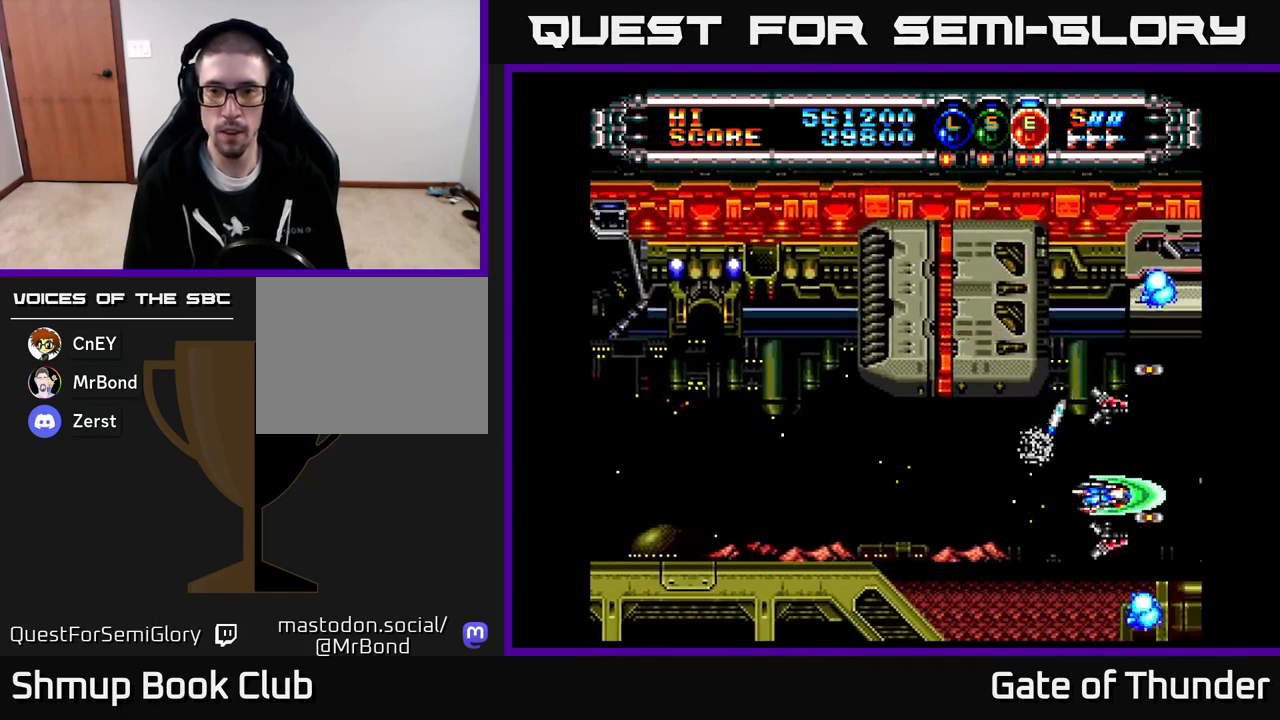
Gameplay with a controller (Xbox layout); each line is a JSON object with the inputs held at the frame after it. "events" lists button and stick changes between this image and that frame as [ms after this image, input, new state], when the widget could be followed in between. Not read: right_stick.
{"buttons": ["X"], "left_stick": "center", "events": [[117, "DPAD_LEFT", "down"], [250, "DPAD_LEFT", "up"]]}
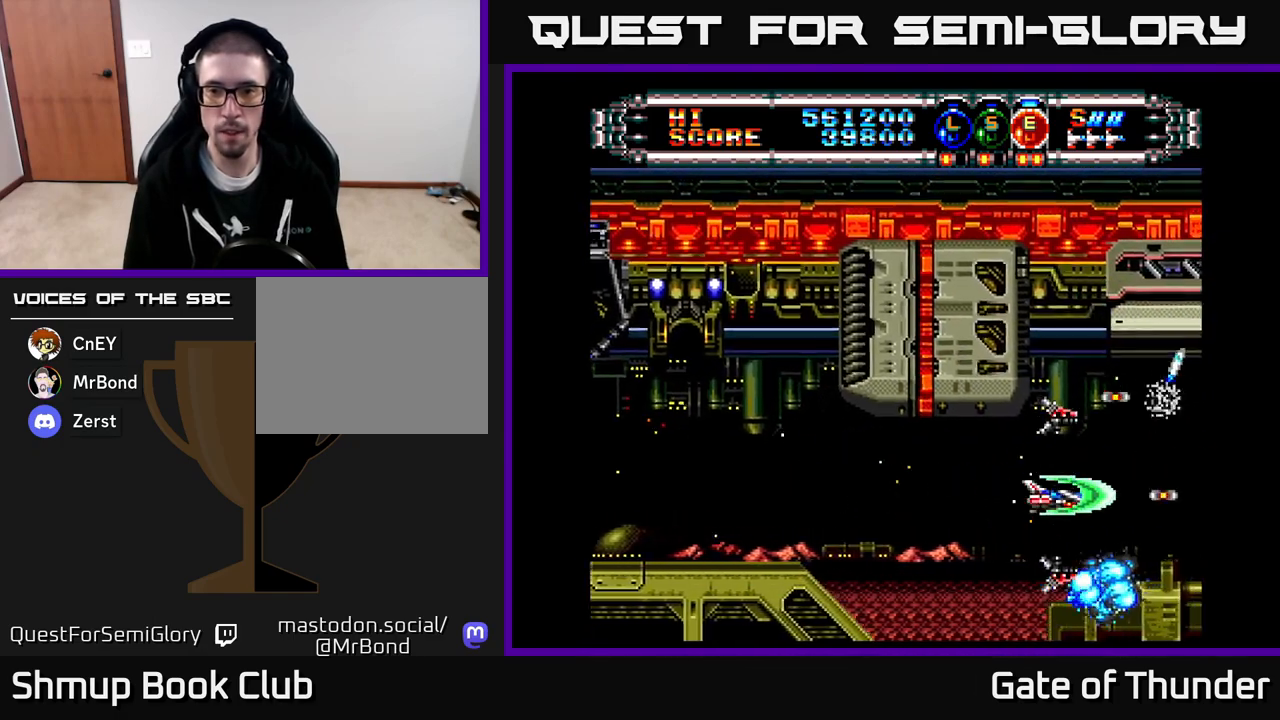
{"buttons": ["X"], "left_stick": "center", "events": []}
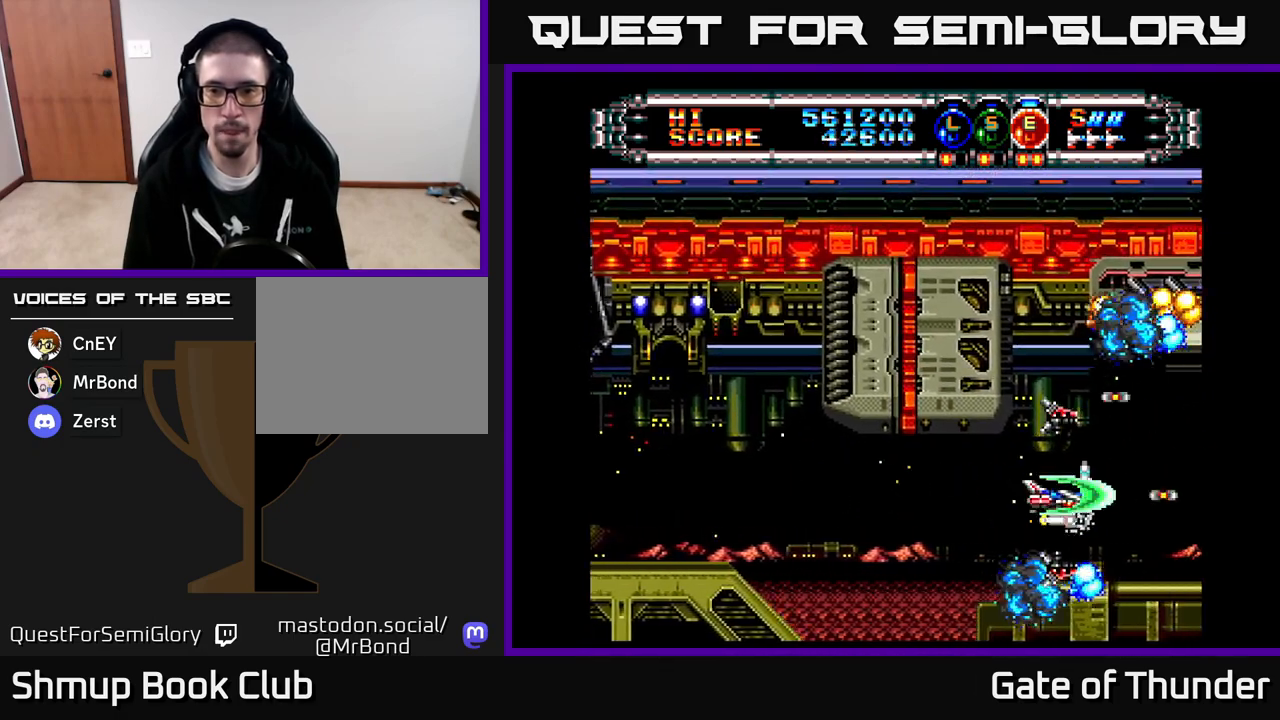
{"buttons": ["X", "DPAD_LEFT"], "left_stick": "center", "events": [[350, "DPAD_LEFT", "down"]]}
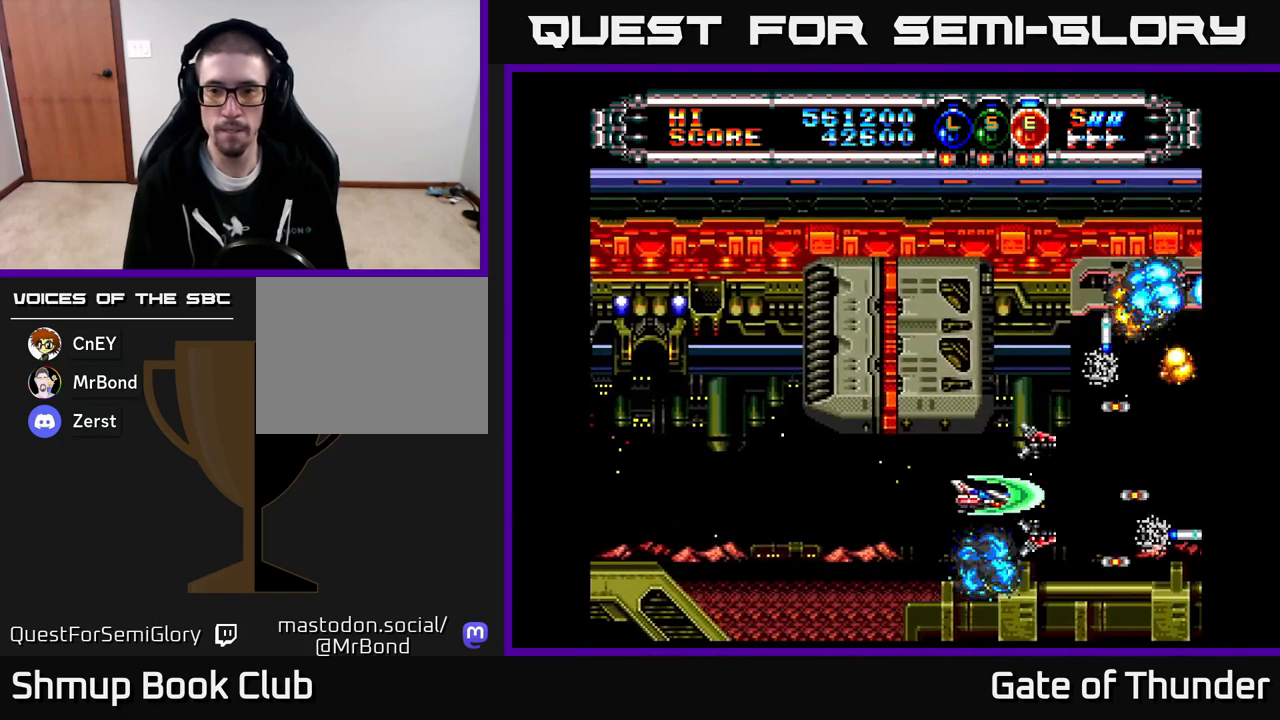
{"buttons": ["X"], "left_stick": "center", "events": [[67, "DPAD_LEFT", "up"], [233, "DPAD_RIGHT", "down"], [450, "DPAD_RIGHT", "up"]]}
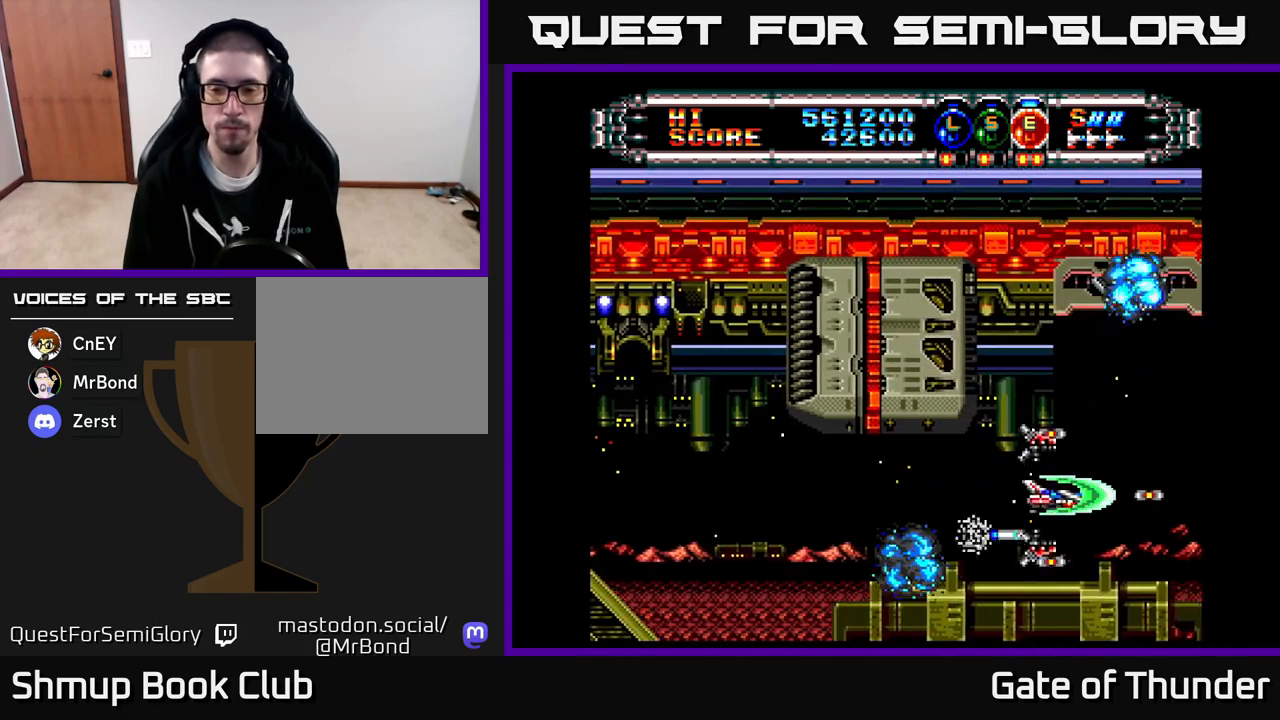
{"buttons": ["X"], "left_stick": "center", "events": [[167, "DPAD_UP", "down"], [250, "DPAD_UP", "up"]]}
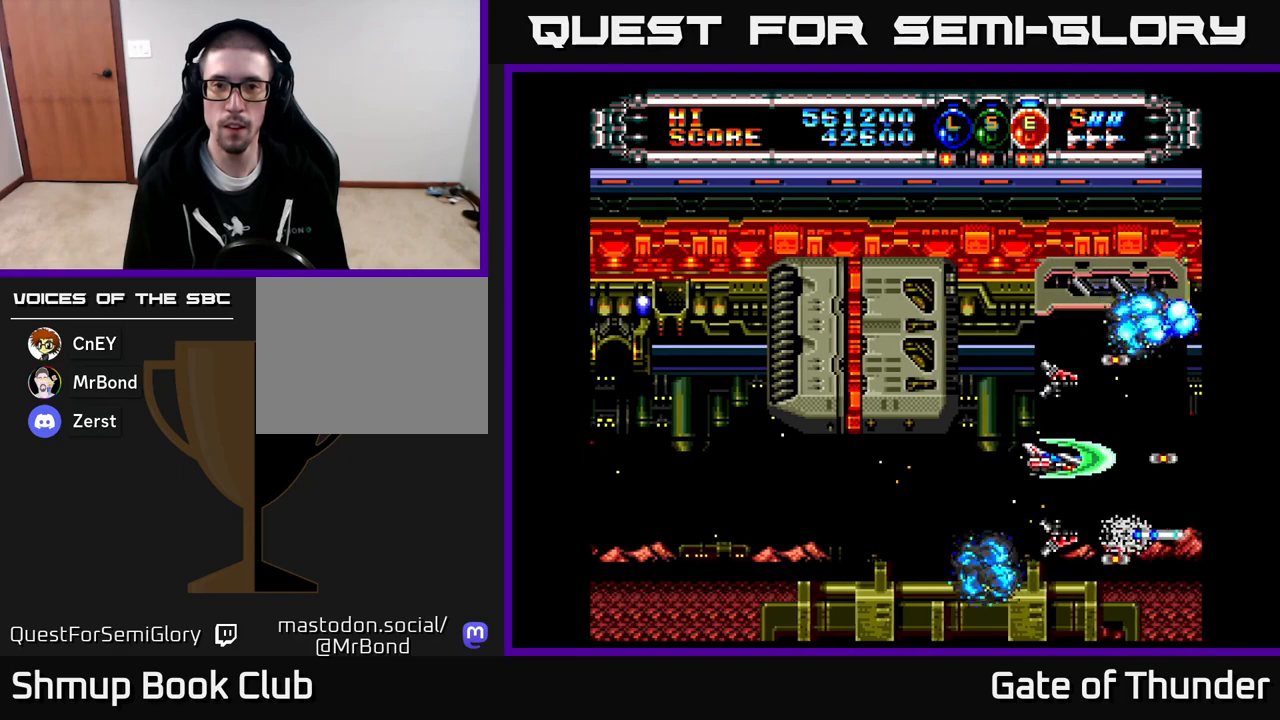
{"buttons": ["X"], "left_stick": "center", "events": []}
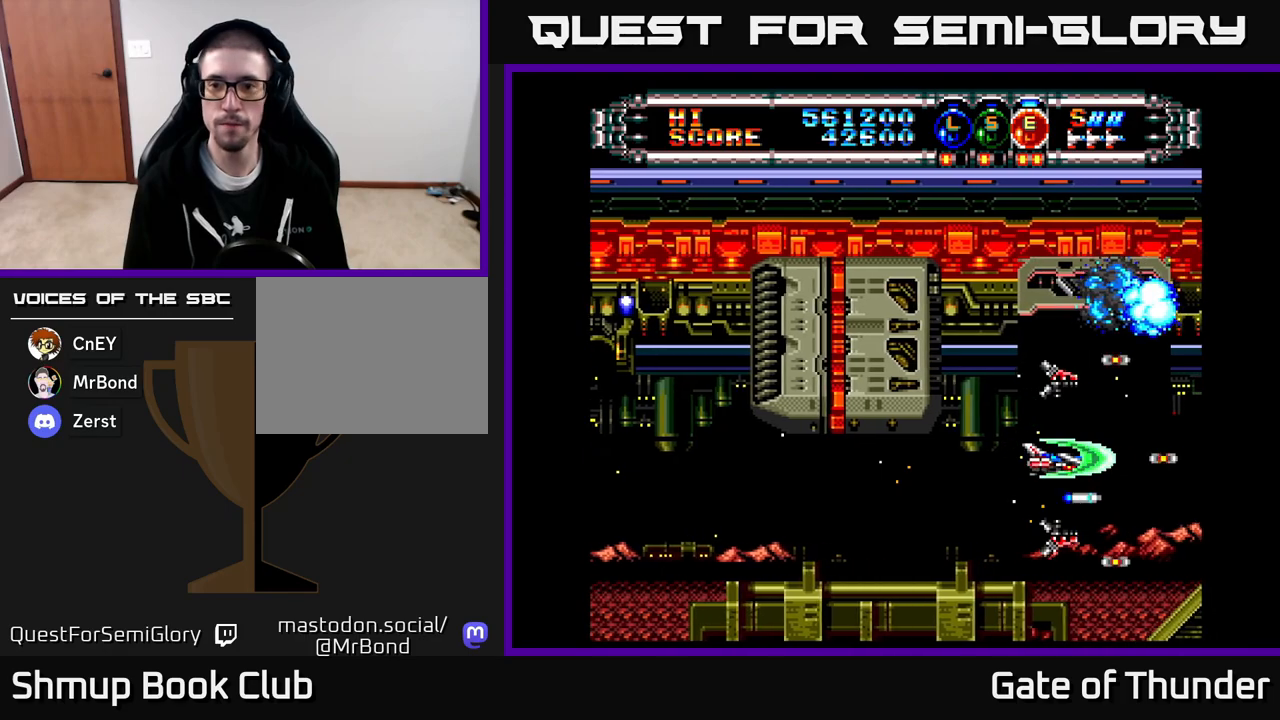
{"buttons": ["X"], "left_stick": "center", "events": [[133, "DPAD_UP", "down"], [217, "DPAD_UP", "up"]]}
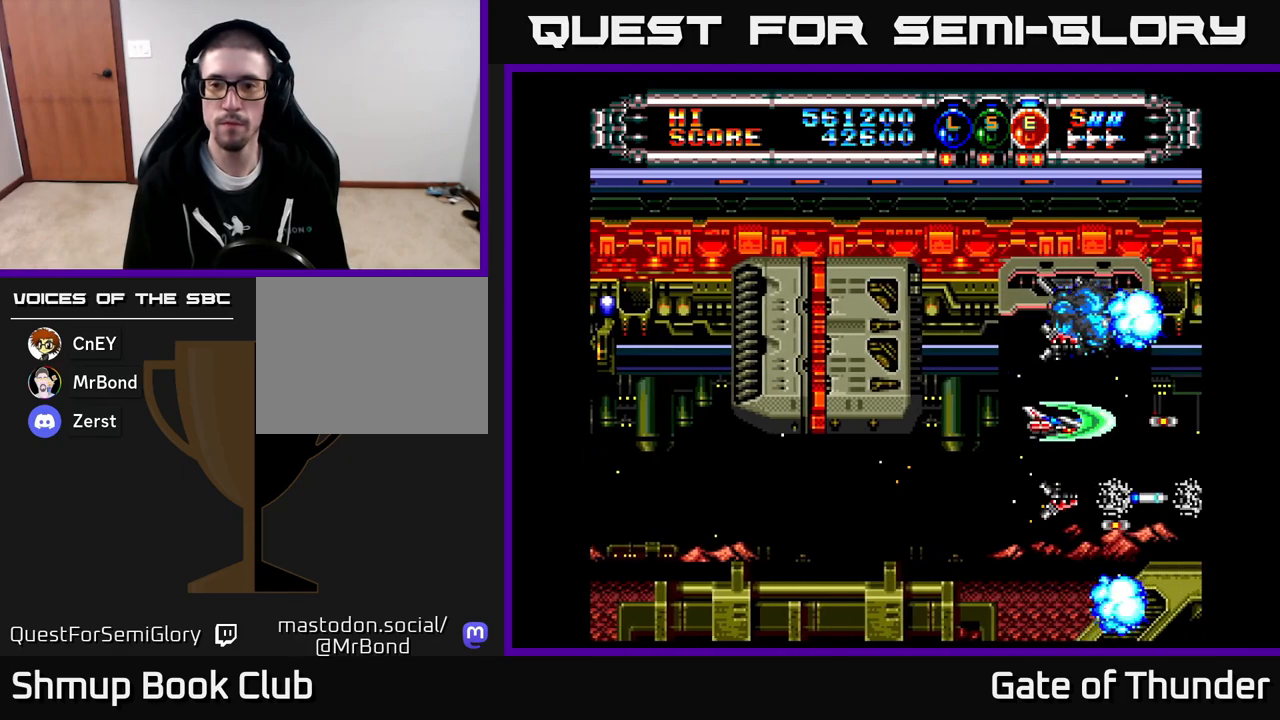
{"buttons": ["X", "DPAD_LEFT"], "left_stick": "center", "events": [[400, "DPAD_DOWN", "down"], [483, "DPAD_DOWN", "up"], [483, "DPAD_LEFT", "down"]]}
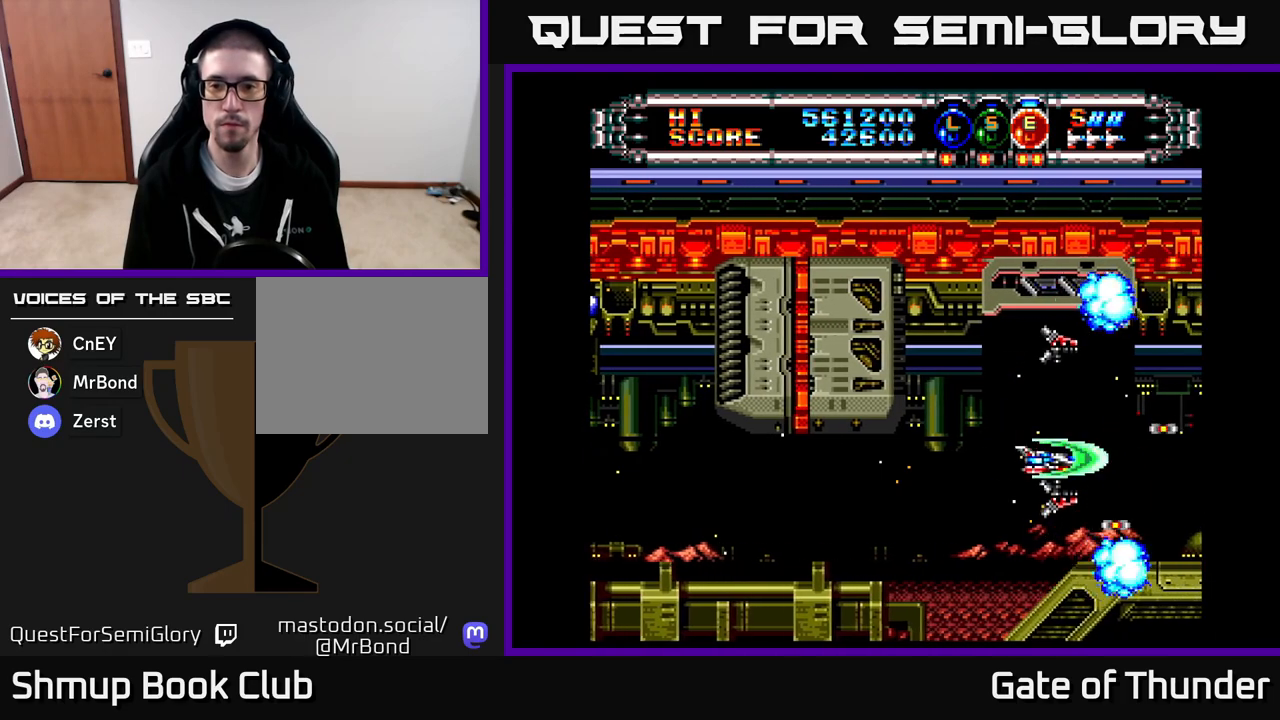
{"buttons": ["X"], "left_stick": "center", "events": [[150, "DPAD_LEFT", "up"]]}
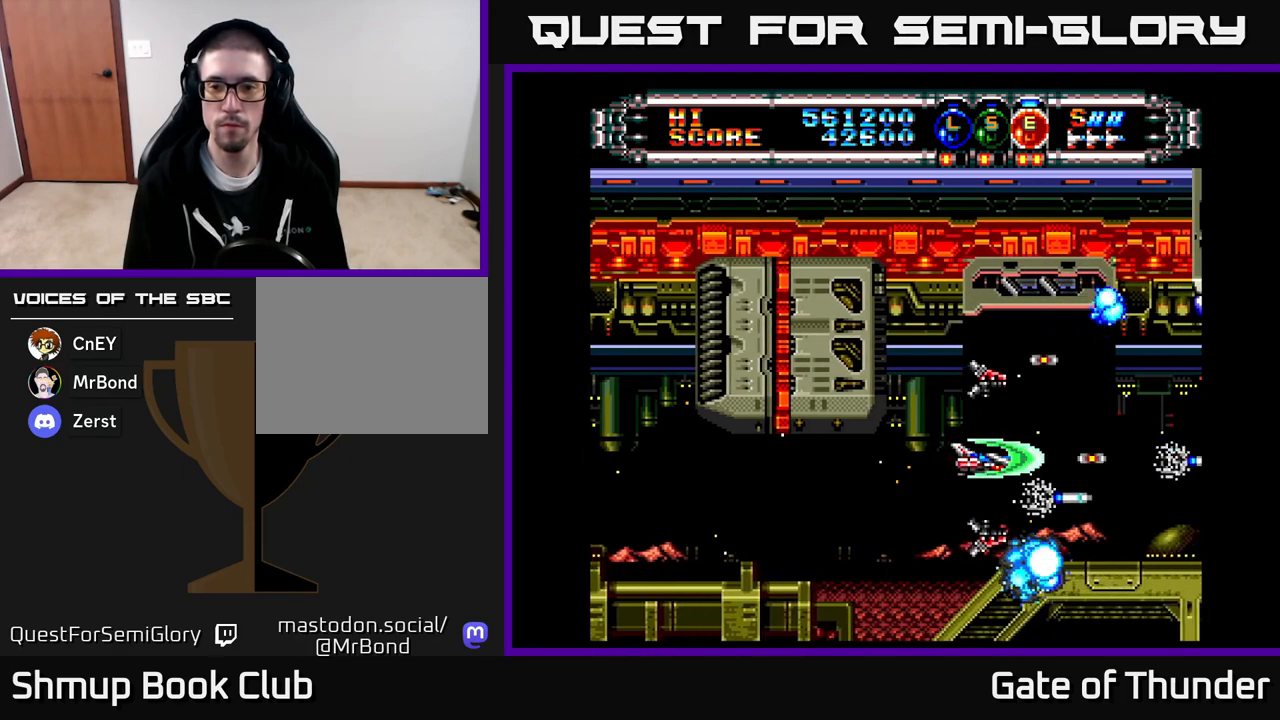
{"buttons": ["X", "DPAD_RIGHT"], "left_stick": "center", "events": [[483, "DPAD_RIGHT", "down"]]}
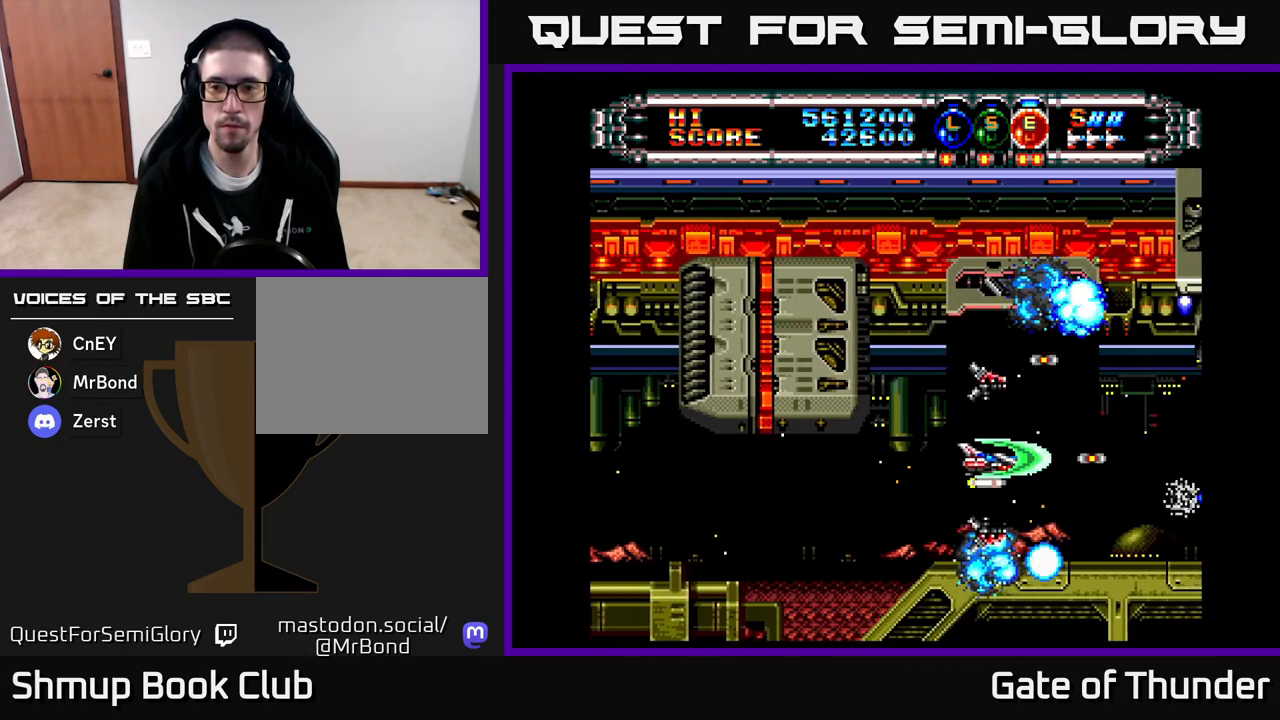
{"buttons": ["X"], "left_stick": "center", "events": [[250, "DPAD_RIGHT", "up"], [367, "DPAD_LEFT", "down"], [483, "DPAD_LEFT", "up"]]}
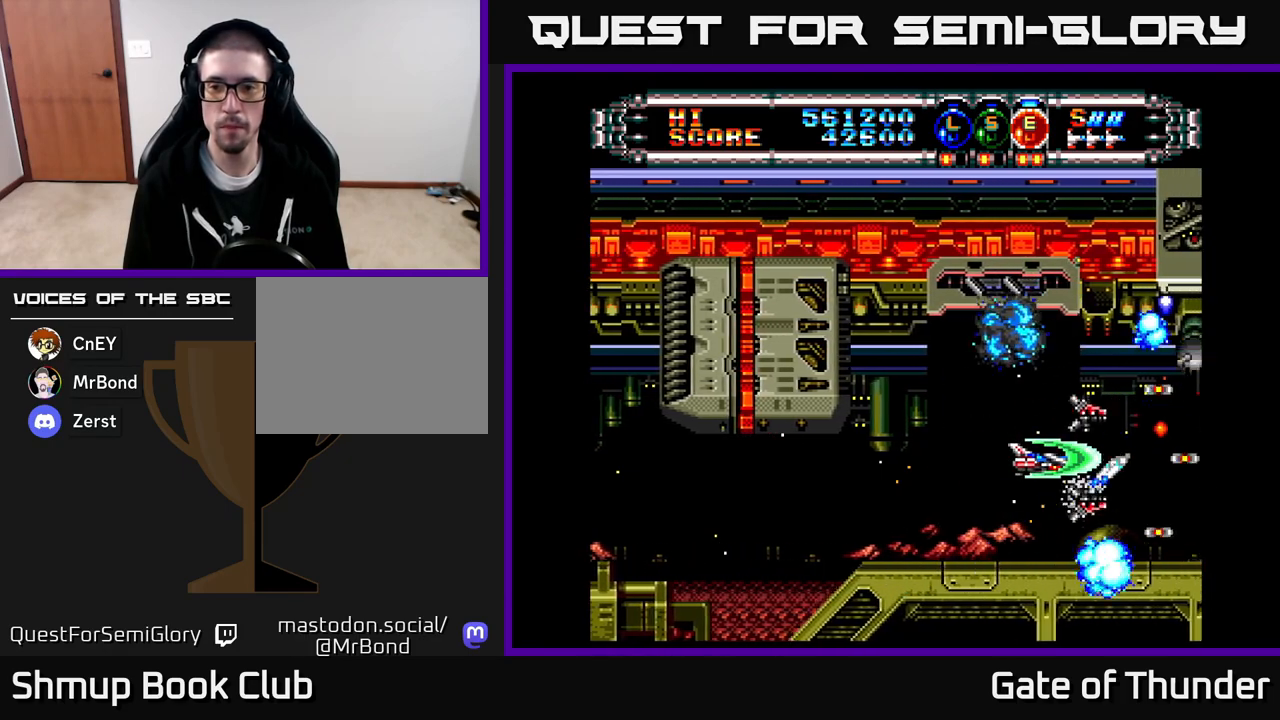
{"buttons": ["X"], "left_stick": "center", "events": [[400, "DPAD_UP", "down"], [500, "DPAD_UP", "up"]]}
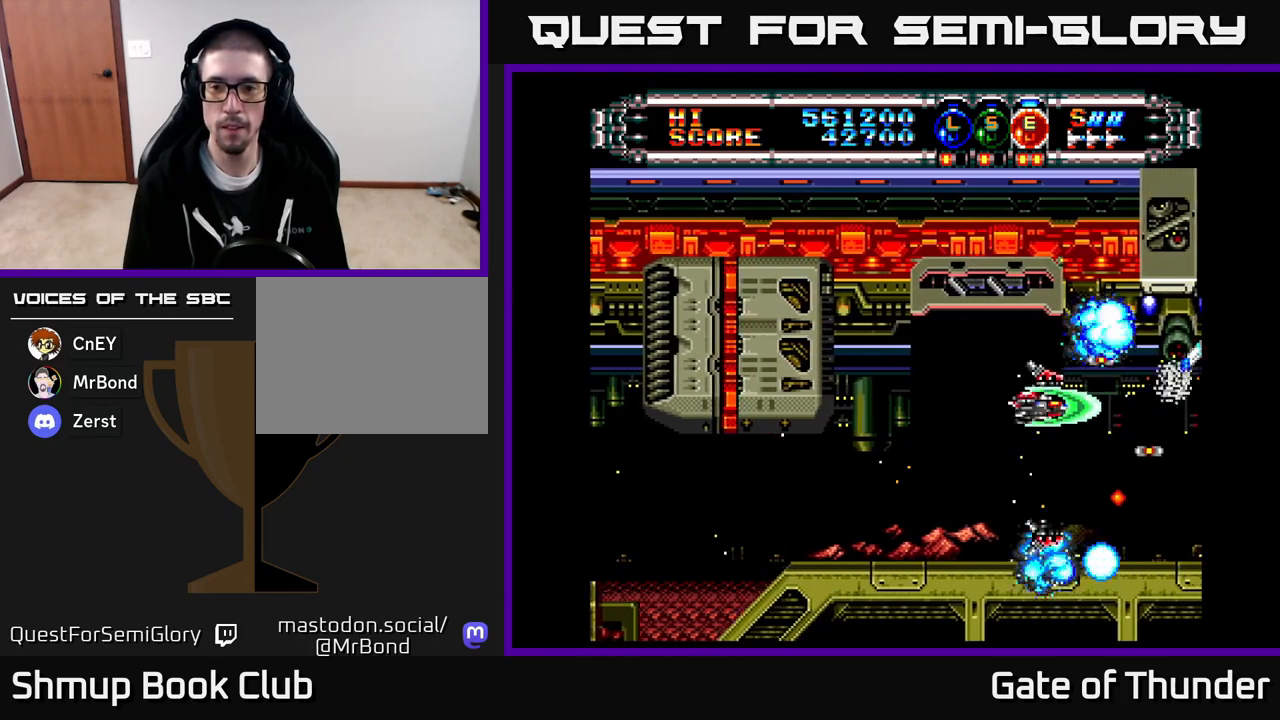
{"buttons": ["X", "DPAD_DOWN", "DPAD_RIGHT"], "left_stick": "center", "events": [[400, "DPAD_DOWN", "down"], [450, "DPAD_RIGHT", "down"]]}
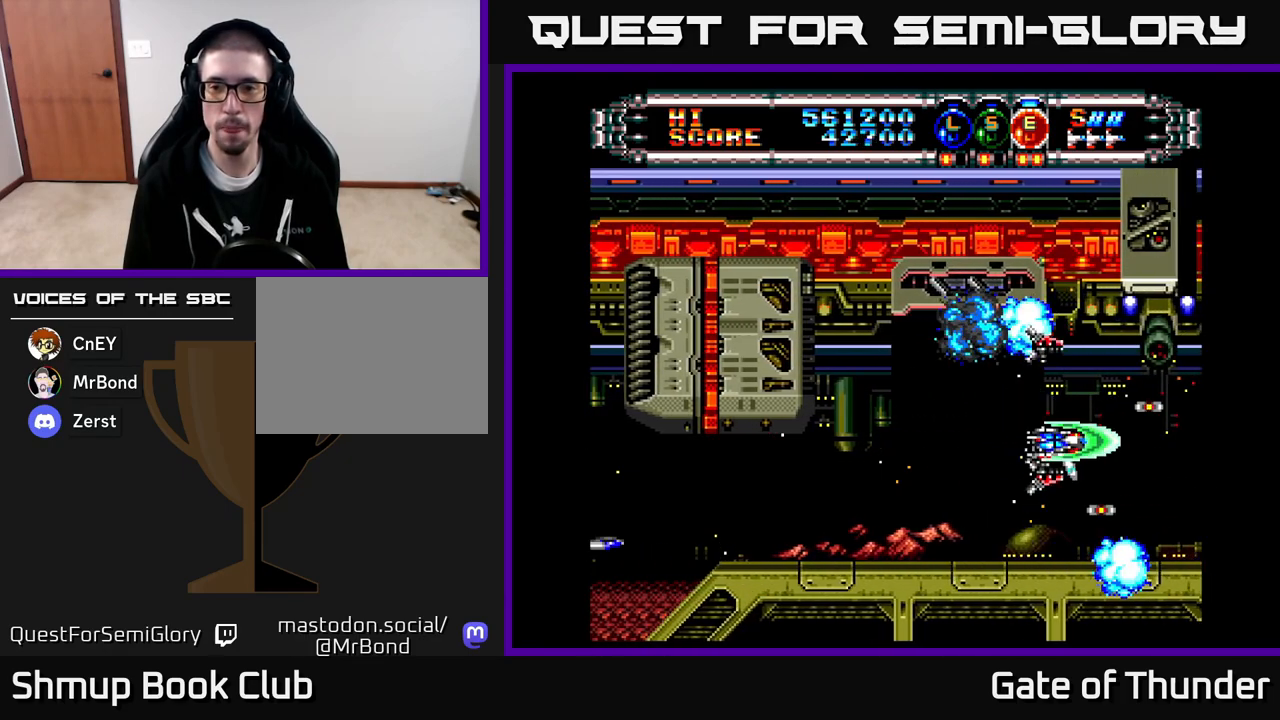
{"buttons": ["X", "DPAD_LEFT"], "left_stick": "center", "events": [[17, "DPAD_DOWN", "up"], [167, "DPAD_RIGHT", "up"], [333, "DPAD_LEFT", "down"]]}
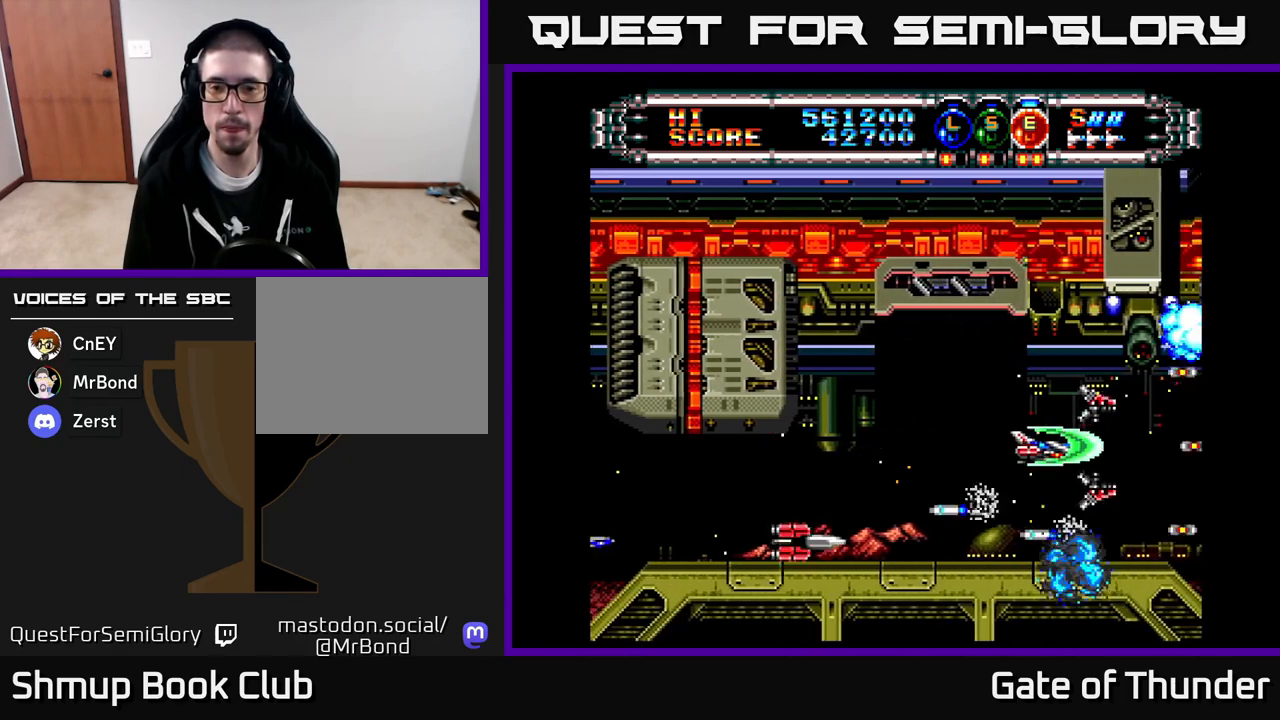
{"buttons": ["X"], "left_stick": "center", "events": [[267, "DPAD_LEFT", "up"]]}
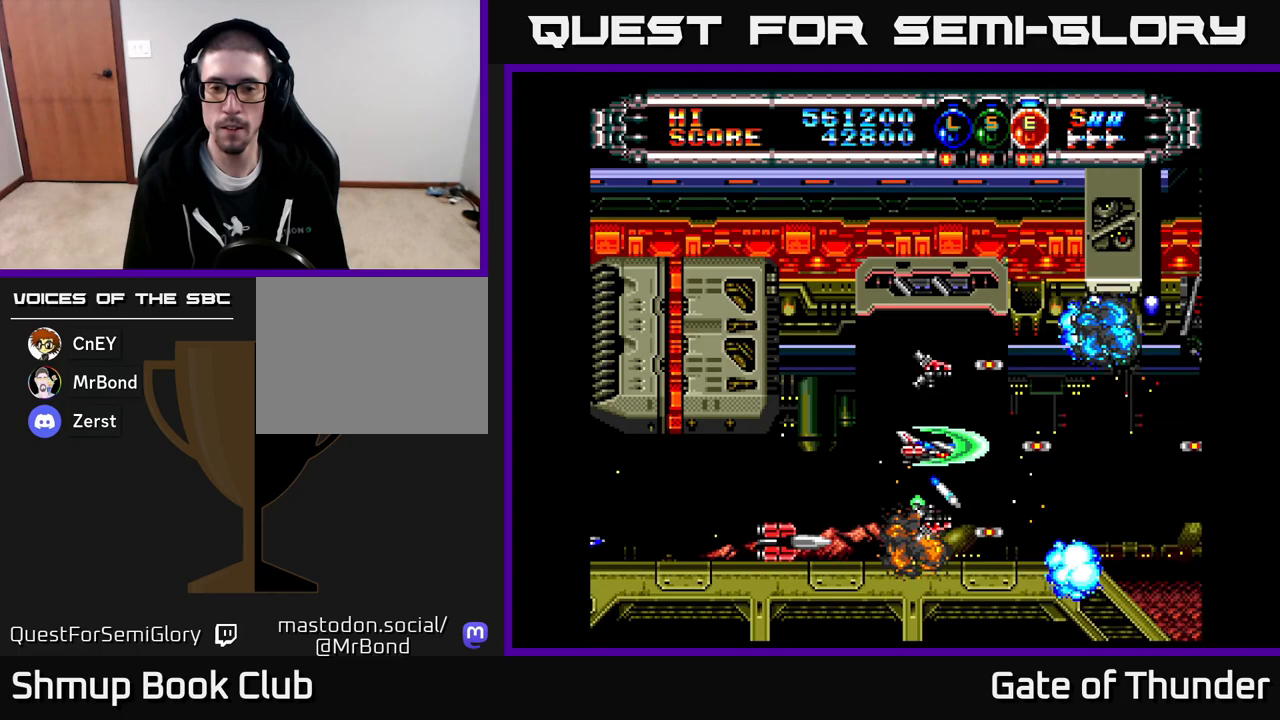
{"buttons": ["X"], "left_stick": "center", "events": [[33, "DPAD_LEFT", "down"], [183, "DPAD_LEFT", "up"]]}
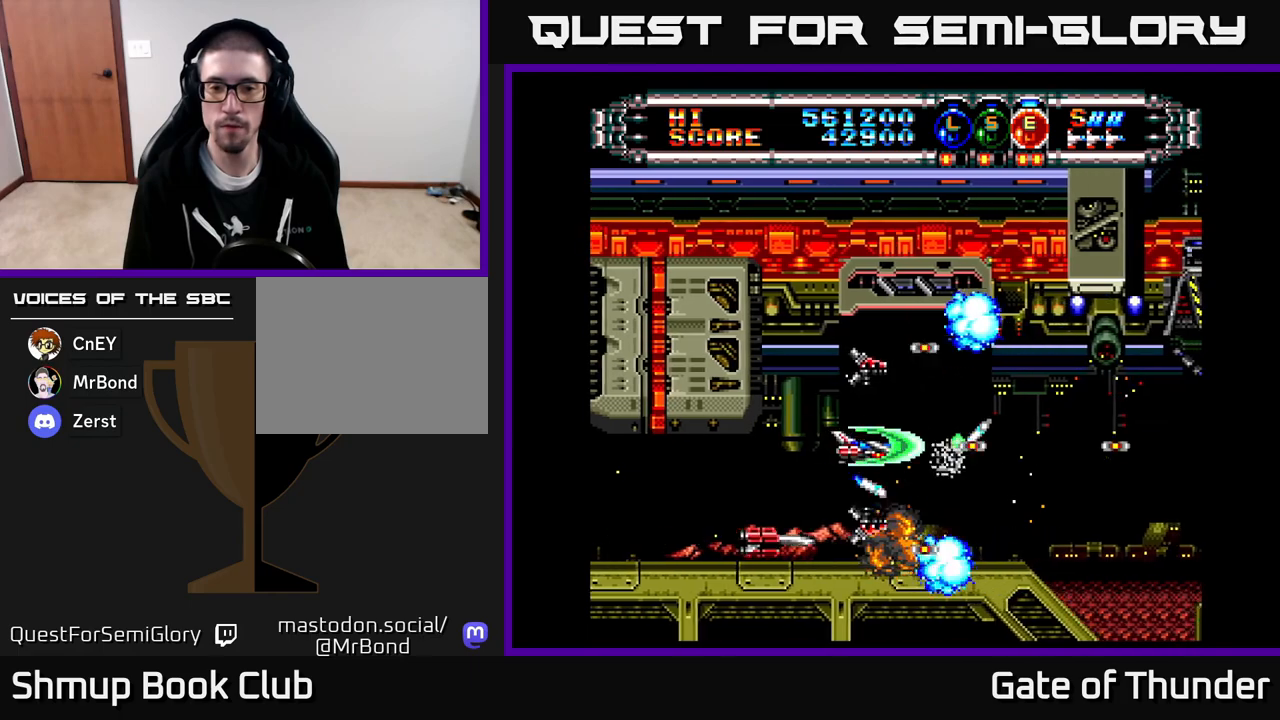
{"buttons": ["X"], "left_stick": "center", "events": [[67, "DPAD_LEFT", "down"], [183, "DPAD_LEFT", "up"]]}
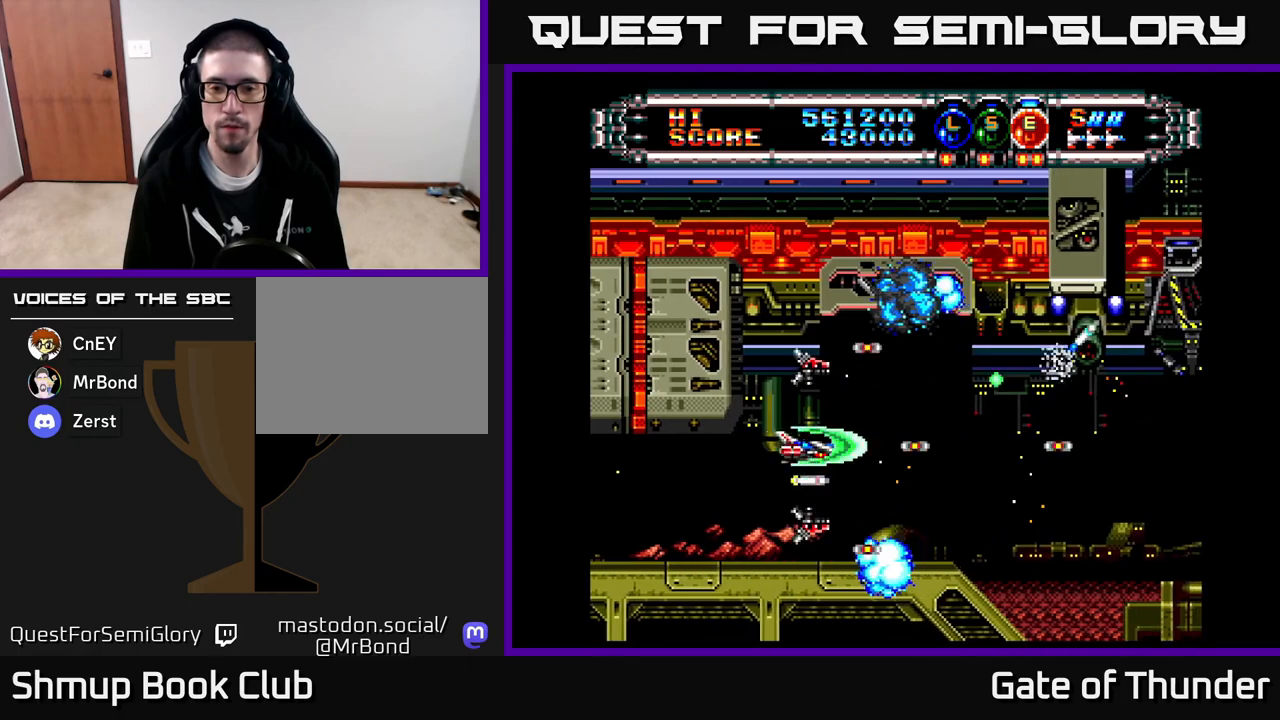
{"buttons": ["X", "DPAD_RIGHT"], "left_stick": "center", "events": [[183, "DPAD_RIGHT", "down"]]}
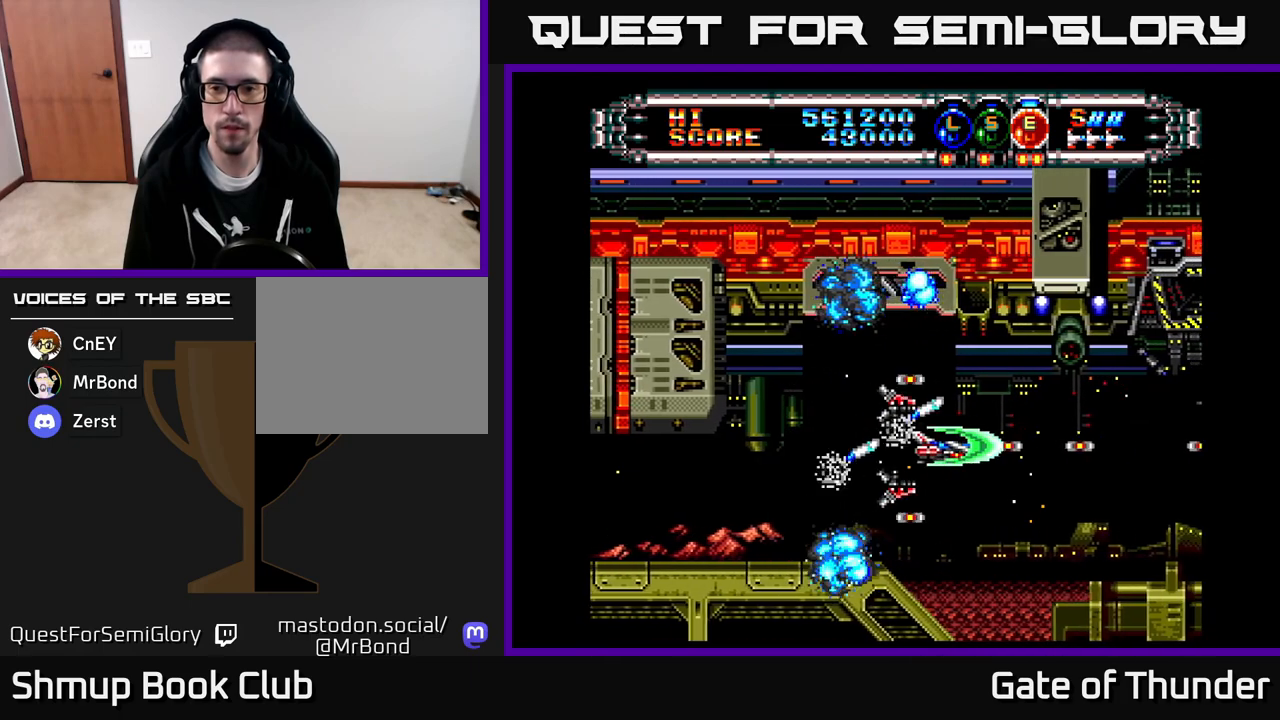
{"buttons": ["X", "DPAD_LEFT"], "left_stick": "center", "events": [[317, "DPAD_RIGHT", "up"], [383, "DPAD_LEFT", "down"]]}
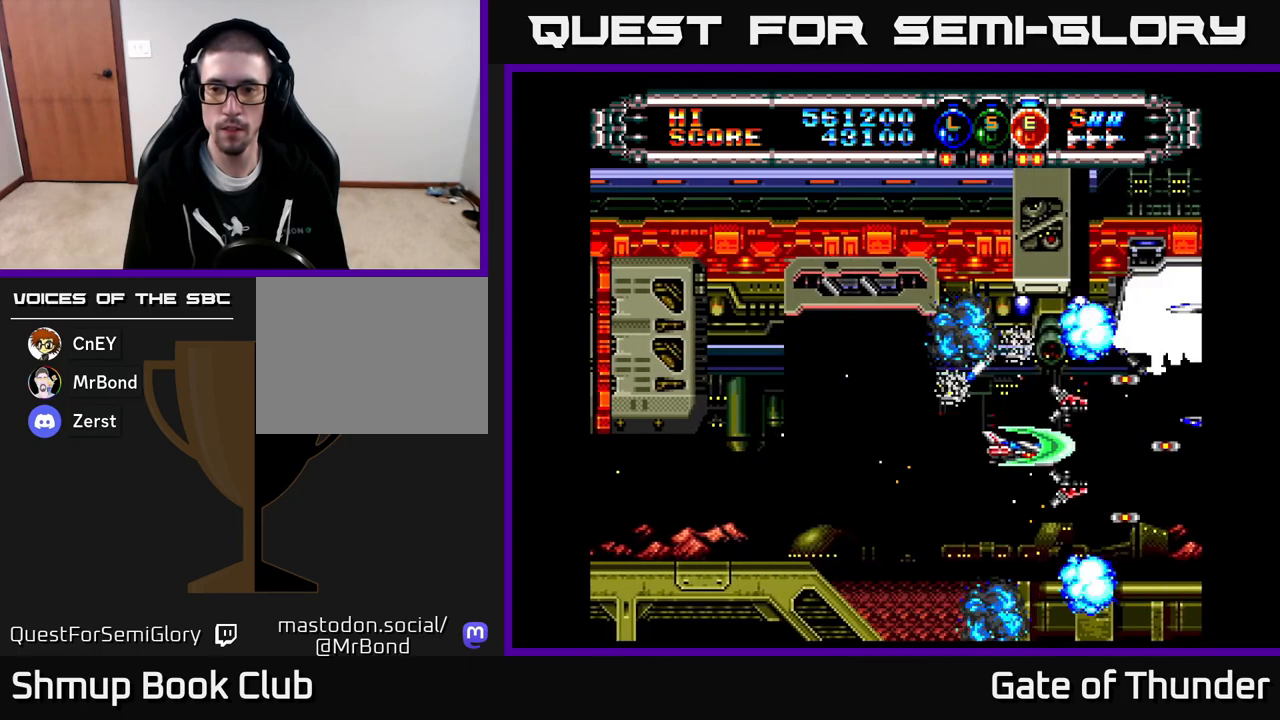
{"buttons": ["X"], "left_stick": "center", "events": [[50, "DPAD_LEFT", "up"], [167, "DPAD_LEFT", "down"], [267, "DPAD_LEFT", "up"]]}
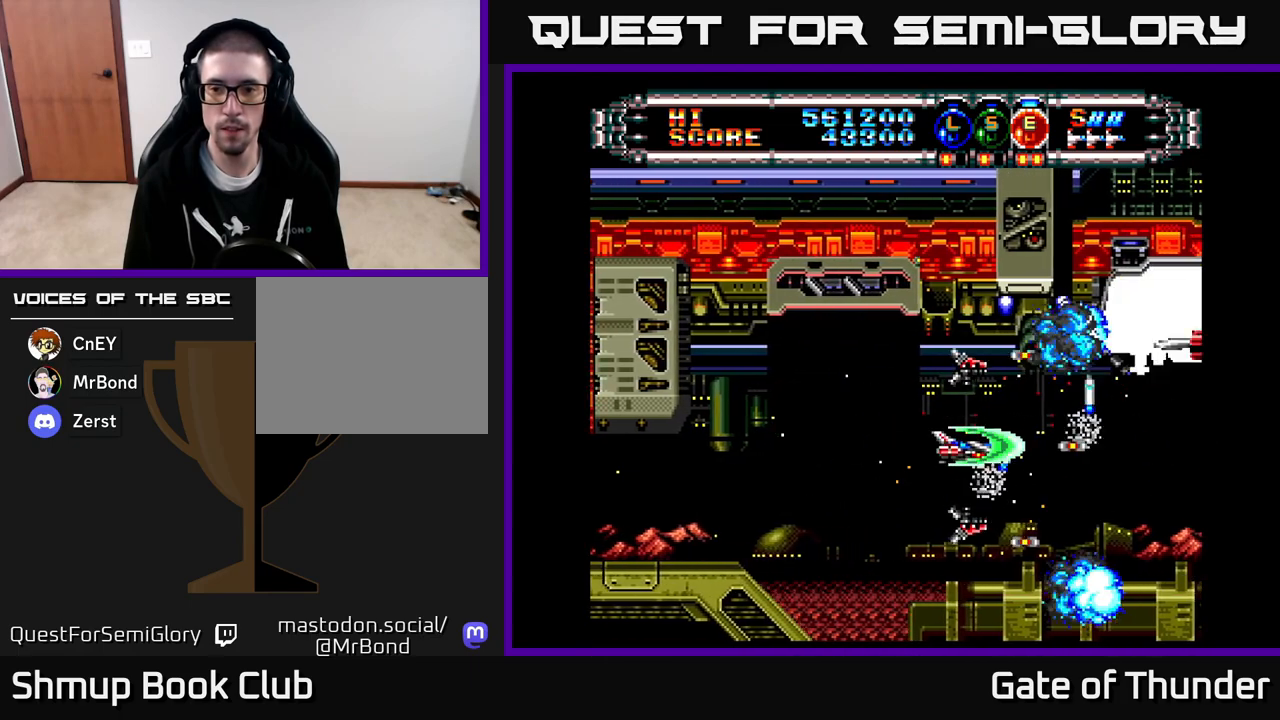
{"buttons": ["X"], "left_stick": "center", "events": [[50, "DPAD_LEFT", "down"], [150, "DPAD_LEFT", "up"]]}
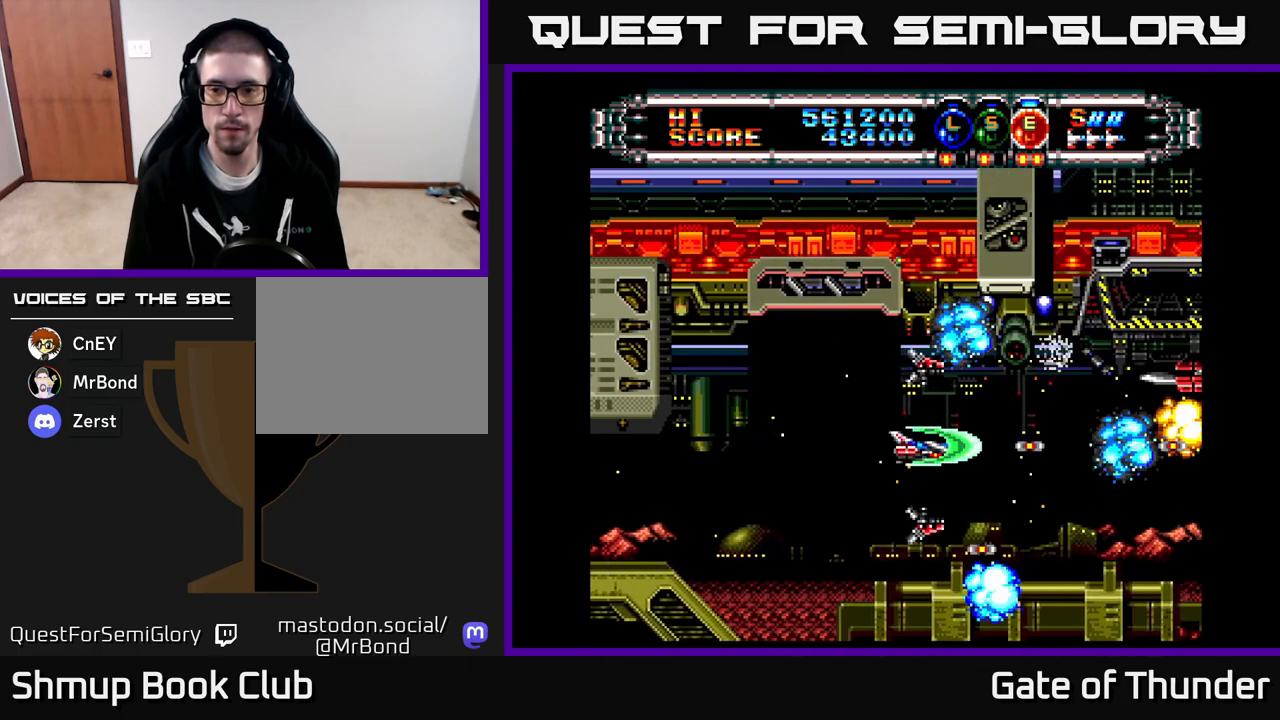
{"buttons": ["X"], "left_stick": "center", "events": [[33, "DPAD_LEFT", "down"], [150, "DPAD_LEFT", "up"]]}
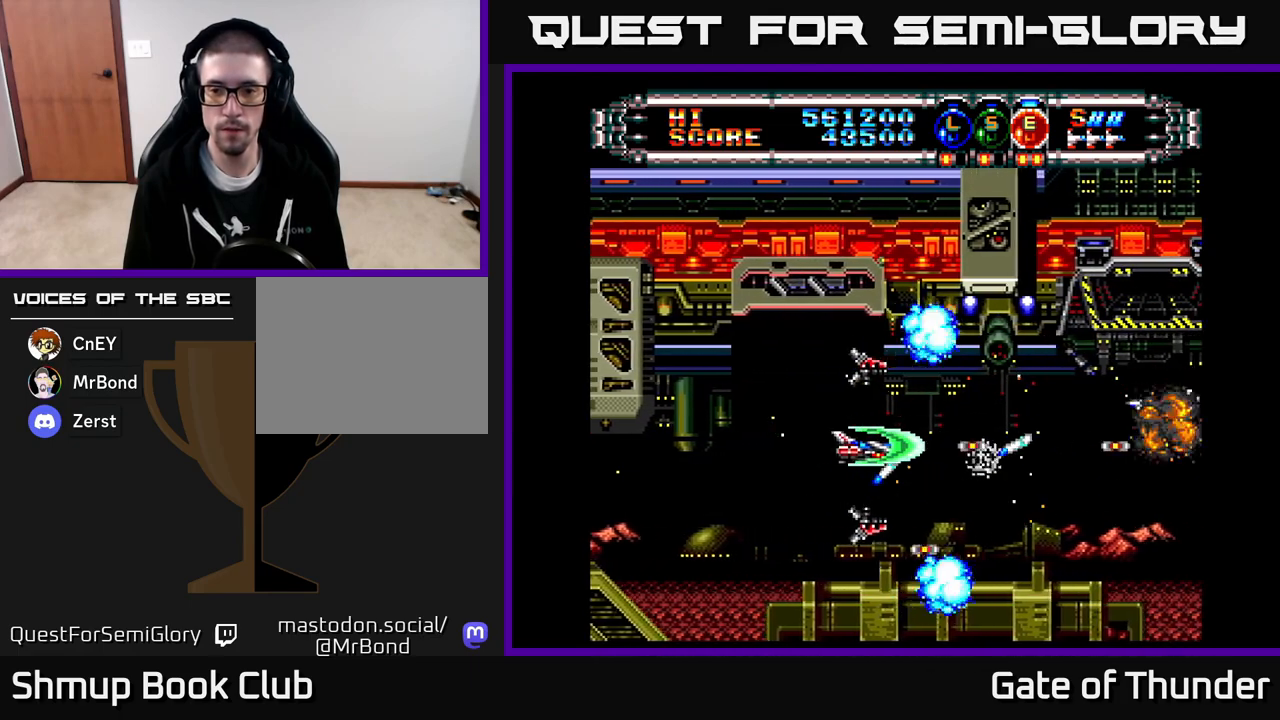
{"buttons": ["X"], "left_stick": "center", "events": []}
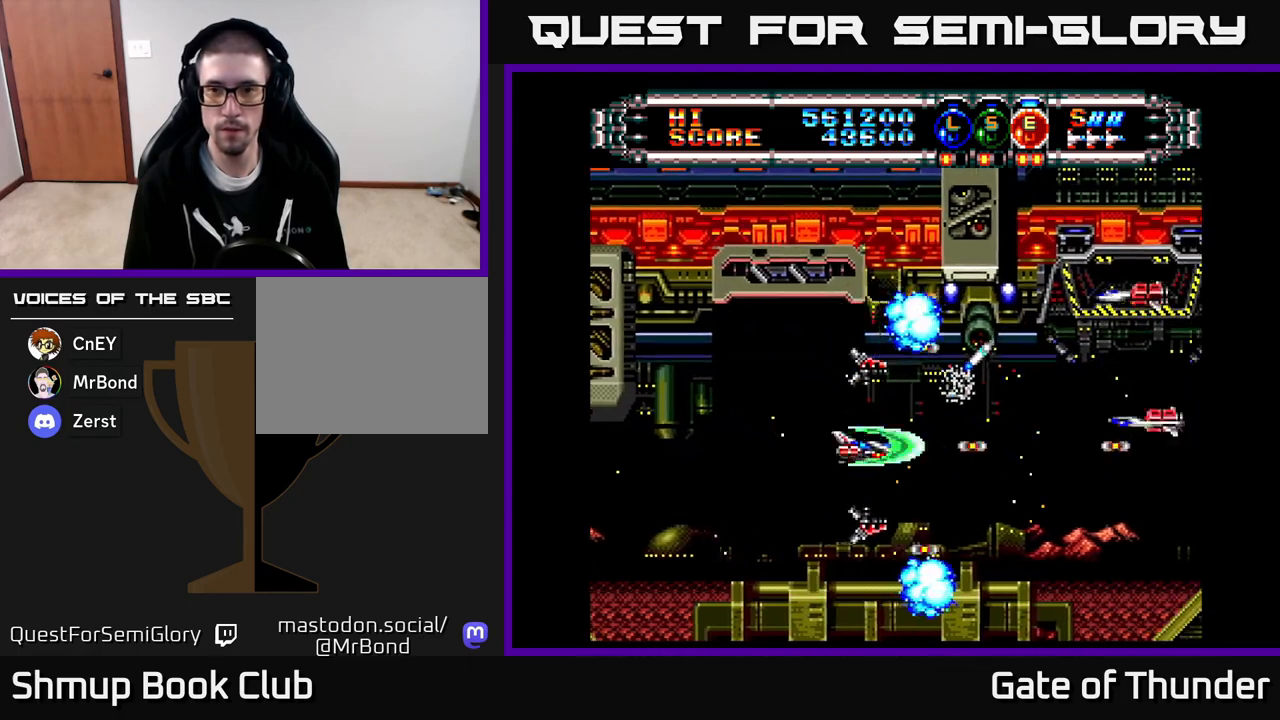
{"buttons": ["X"], "left_stick": "center", "events": []}
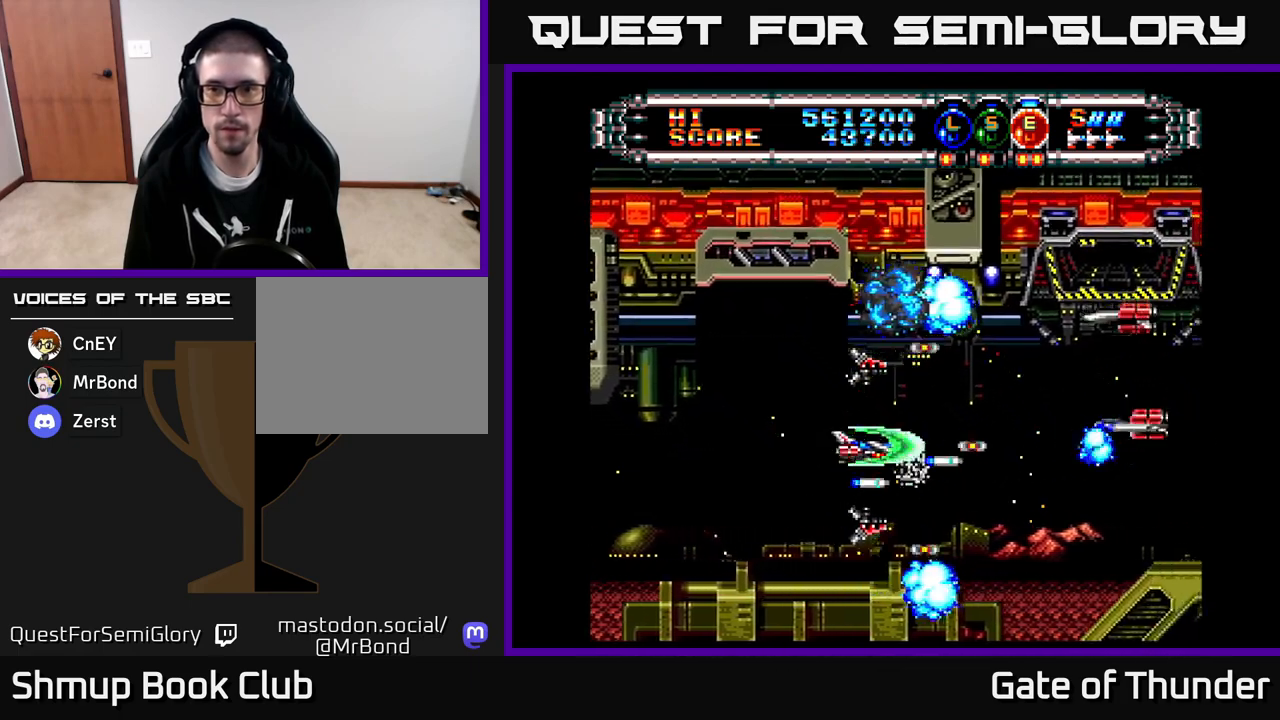
{"buttons": ["X", "DPAD_UP"], "left_stick": "center", "events": [[133, "DPAD_UP", "down"], [217, "DPAD_RIGHT", "down"], [217, "DPAD_UP", "up"], [433, "DPAD_RIGHT", "up"], [433, "DPAD_UP", "down"]]}
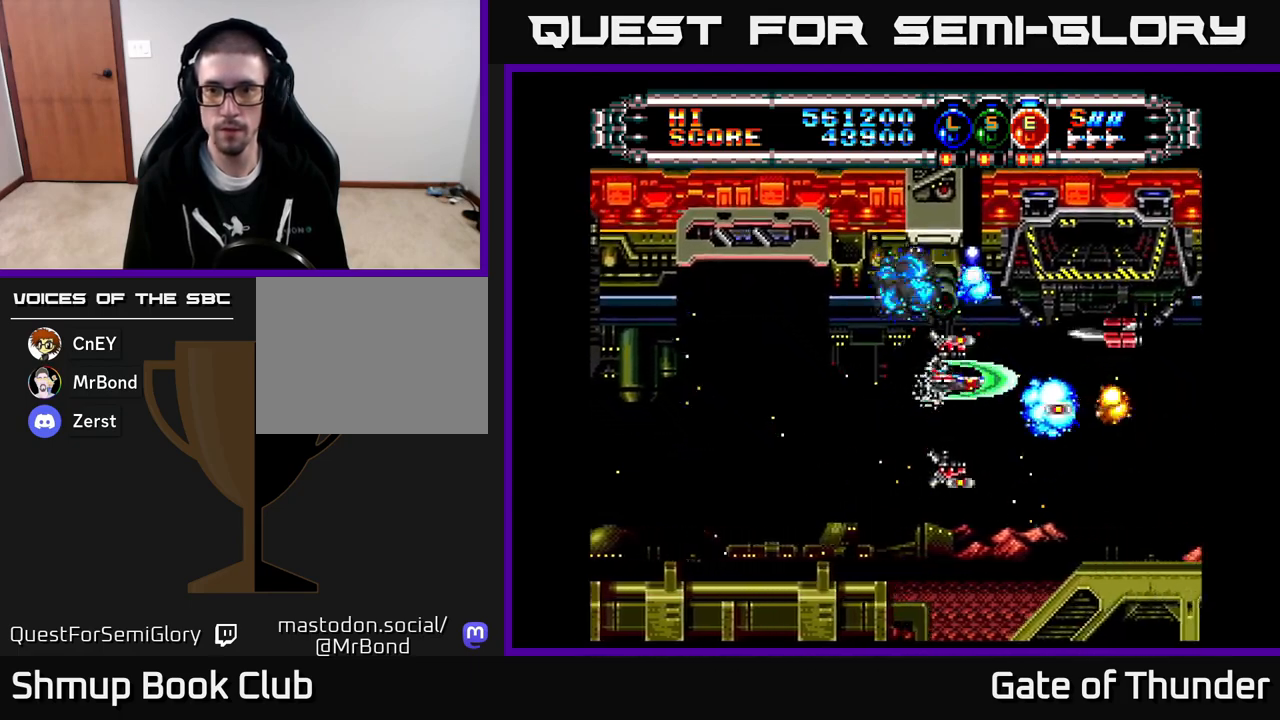
{"buttons": ["X"], "left_stick": "center", "events": [[33, "DPAD_UP", "up"]]}
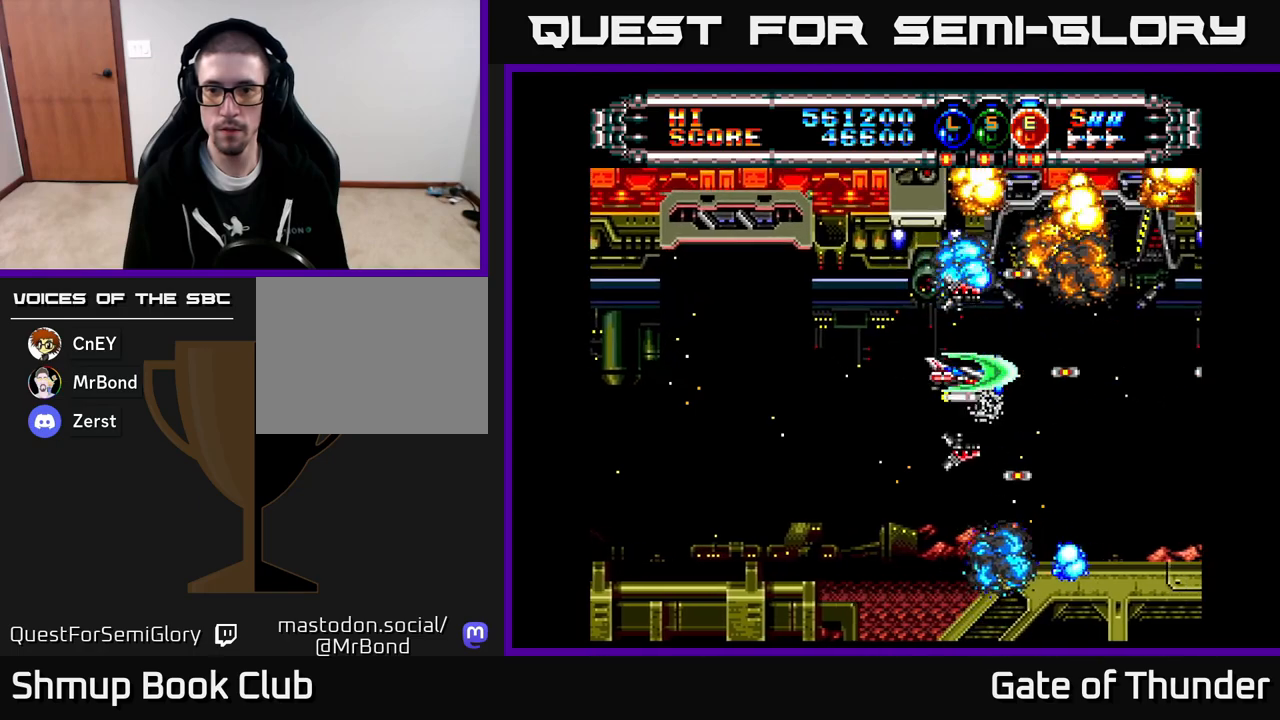
{"buttons": ["X"], "left_stick": "center", "events": [[250, "DPAD_LEFT", "down"], [367, "DPAD_LEFT", "up"]]}
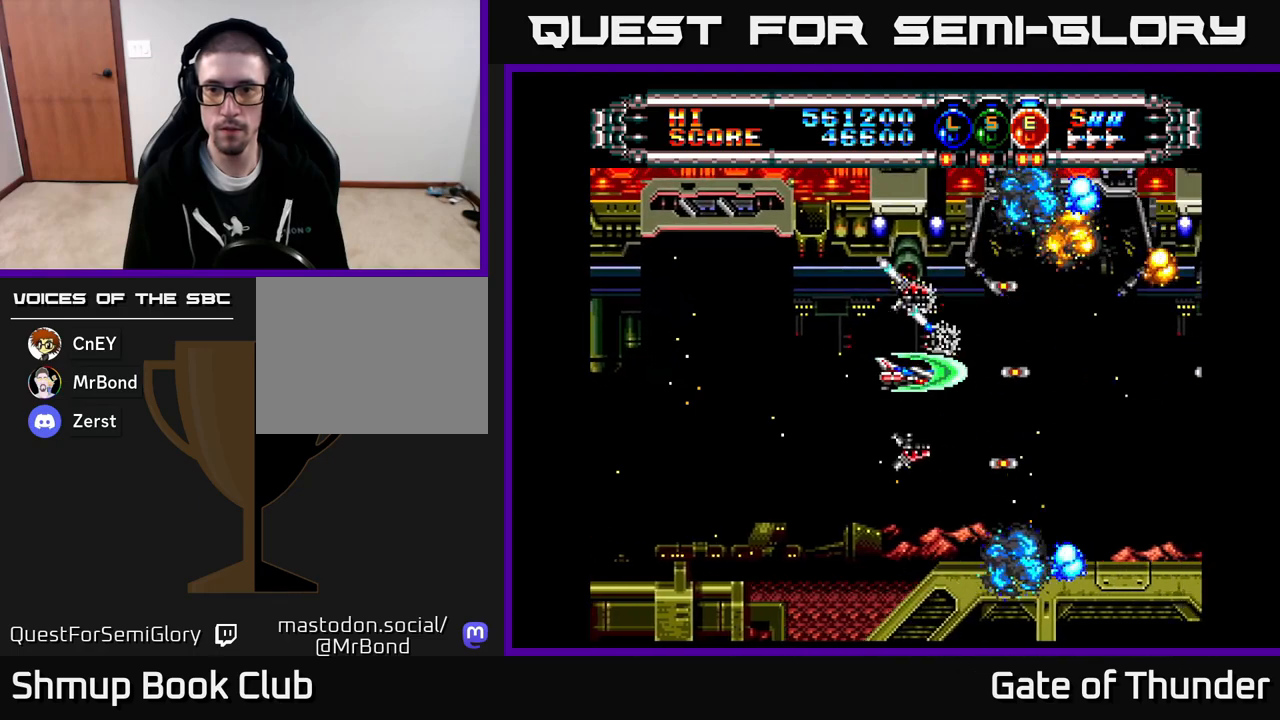
{"buttons": ["X", "DPAD_RIGHT"], "left_stick": "center", "events": [[233, "DPAD_UP", "down"], [317, "DPAD_RIGHT", "down"], [317, "DPAD_UP", "up"]]}
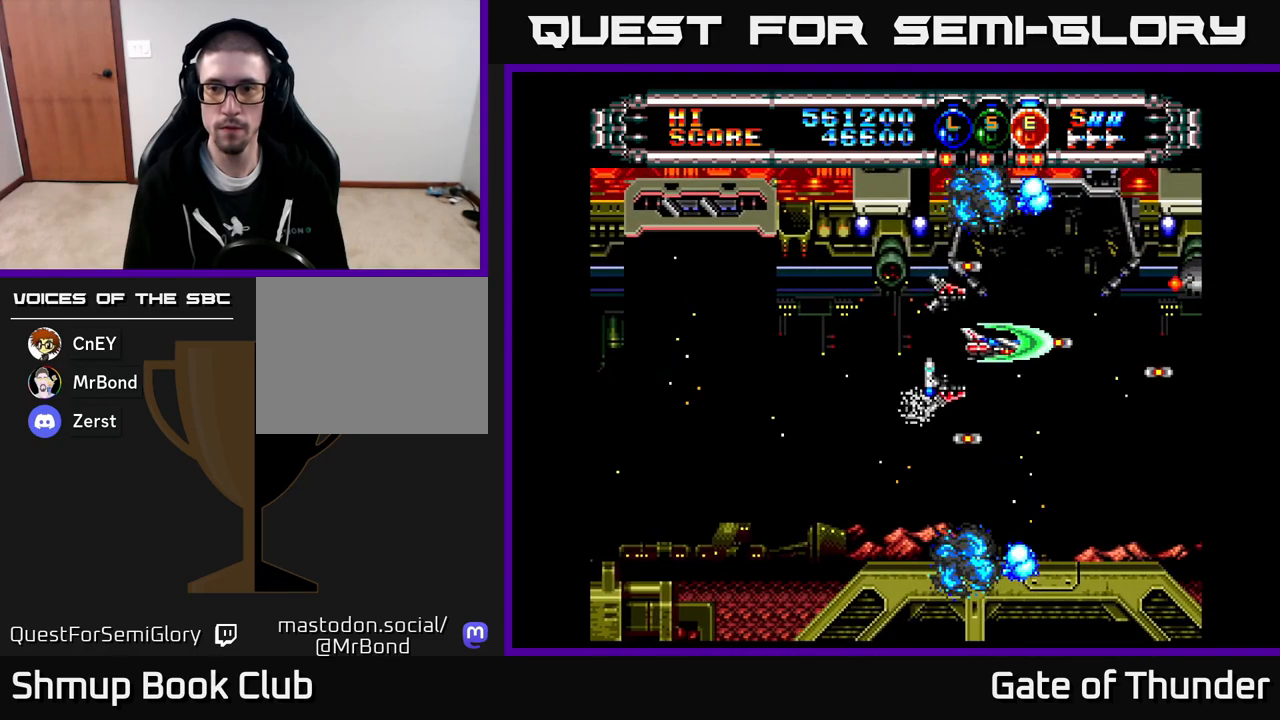
{"buttons": ["X"], "left_stick": "center", "events": [[83, "DPAD_RIGHT", "up"], [233, "DPAD_LEFT", "down"], [350, "DPAD_UP", "down"], [383, "DPAD_LEFT", "up"], [433, "DPAD_UP", "up"]]}
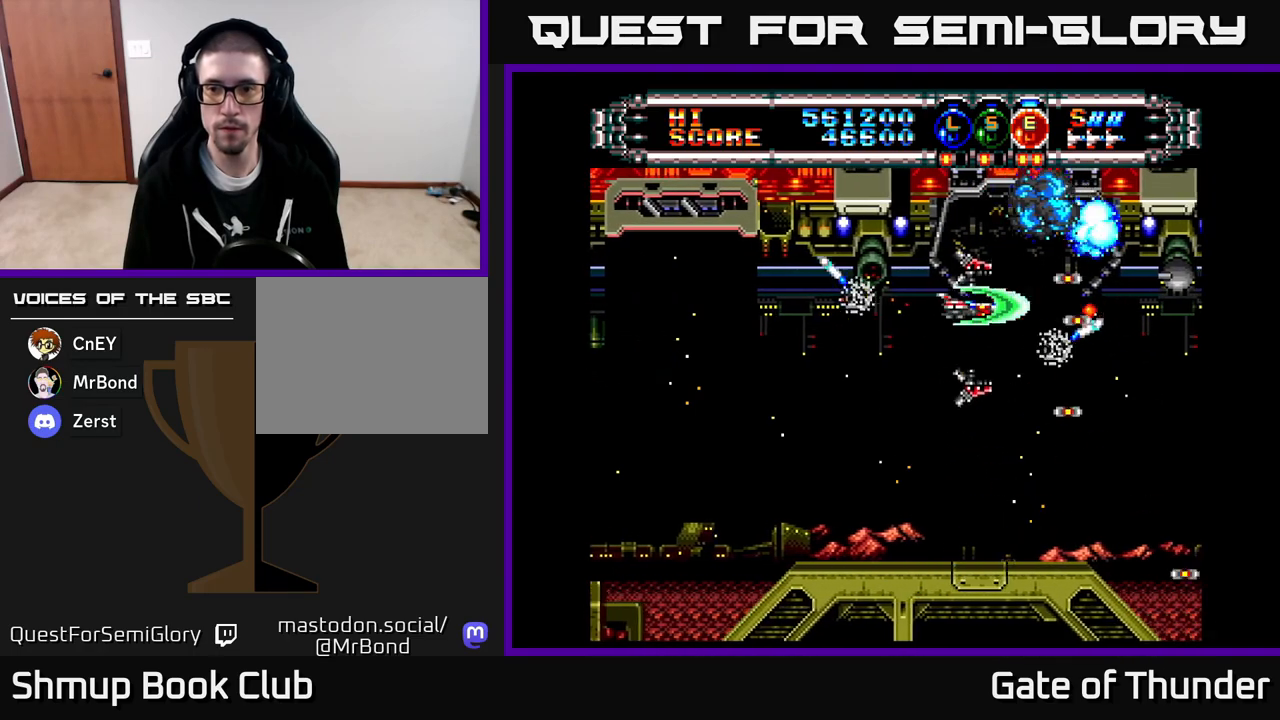
{"buttons": ["X"], "left_stick": "center", "events": [[233, "DPAD_UP", "down"], [283, "DPAD_UP", "up"]]}
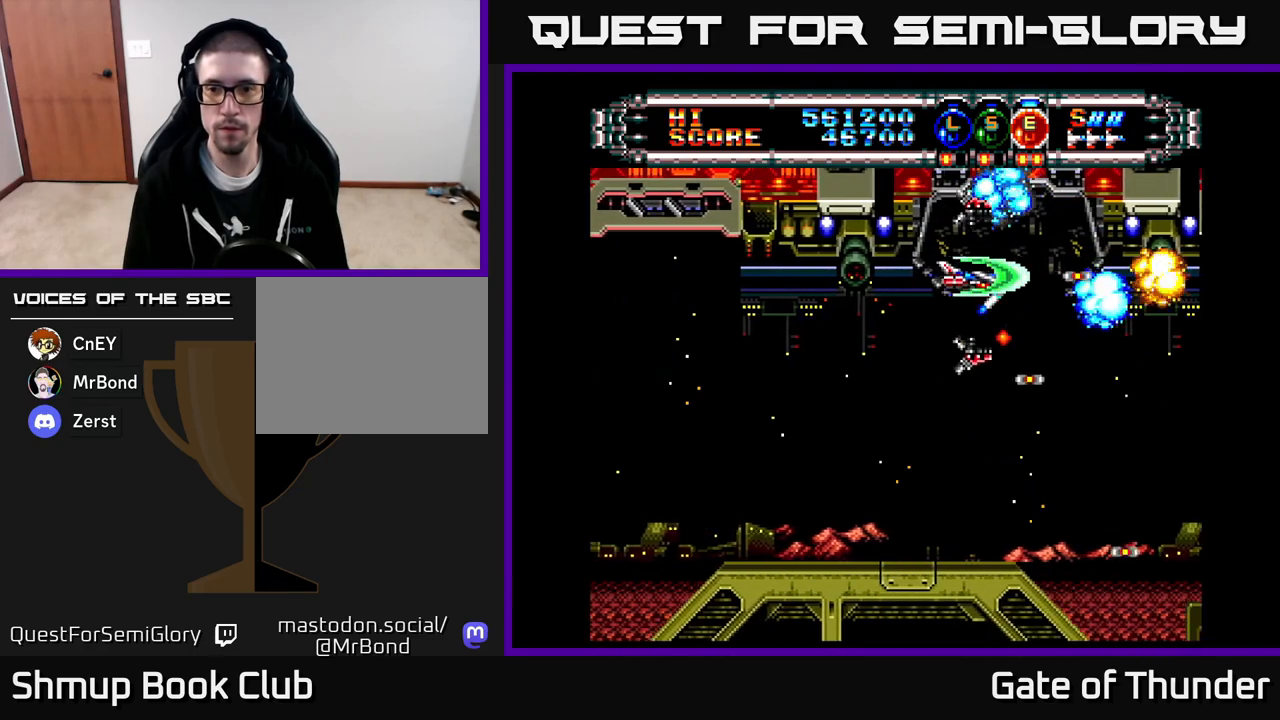
{"buttons": ["X", "DPAD_DOWN"], "left_stick": "center", "events": [[450, "DPAD_DOWN", "down"]]}